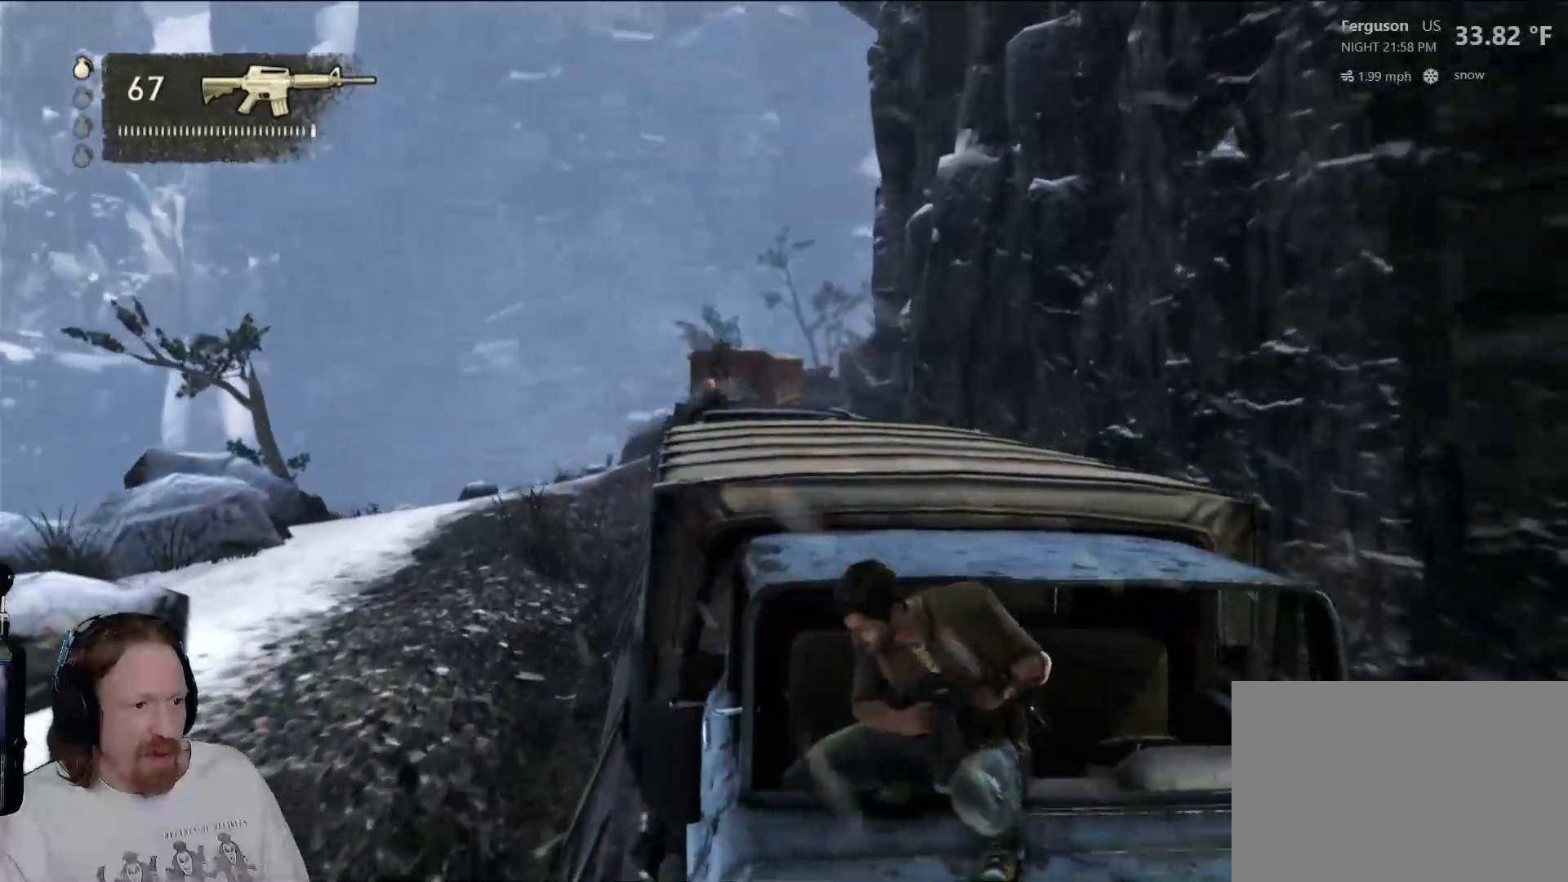
Gameplay with a controller (PlayStation layout); each line is a JSON object with the inputs held at the frame after it. "events" lists button and stick changes between this image and that frame as [ms after this image, input, new state], when the widget could be followed in between. Not read: HOME R3.
{"buttons": [], "left_stick": "center", "right_stick": "right", "events": [[100, "right_stick", "center"], [383, "right_stick", "right"]]}
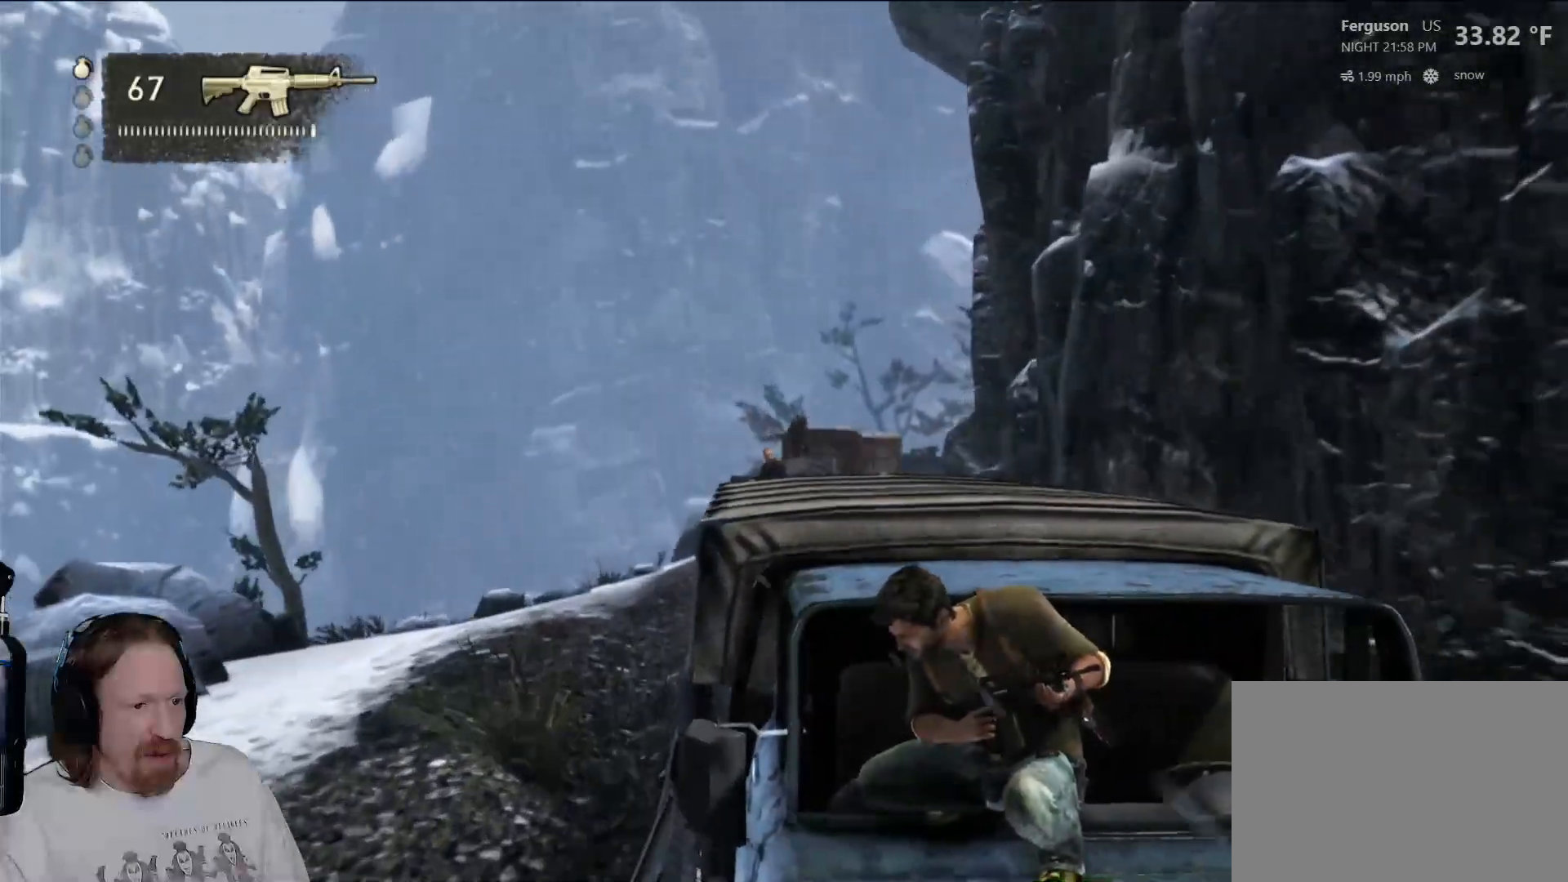
{"buttons": [], "left_stick": "center", "right_stick": "center", "events": [[33, "right_stick", "center"], [217, "right_stick", "right"], [367, "CIRCLE", "down"], [383, "CIRCLE", "up"], [483, "right_stick", "center"]]}
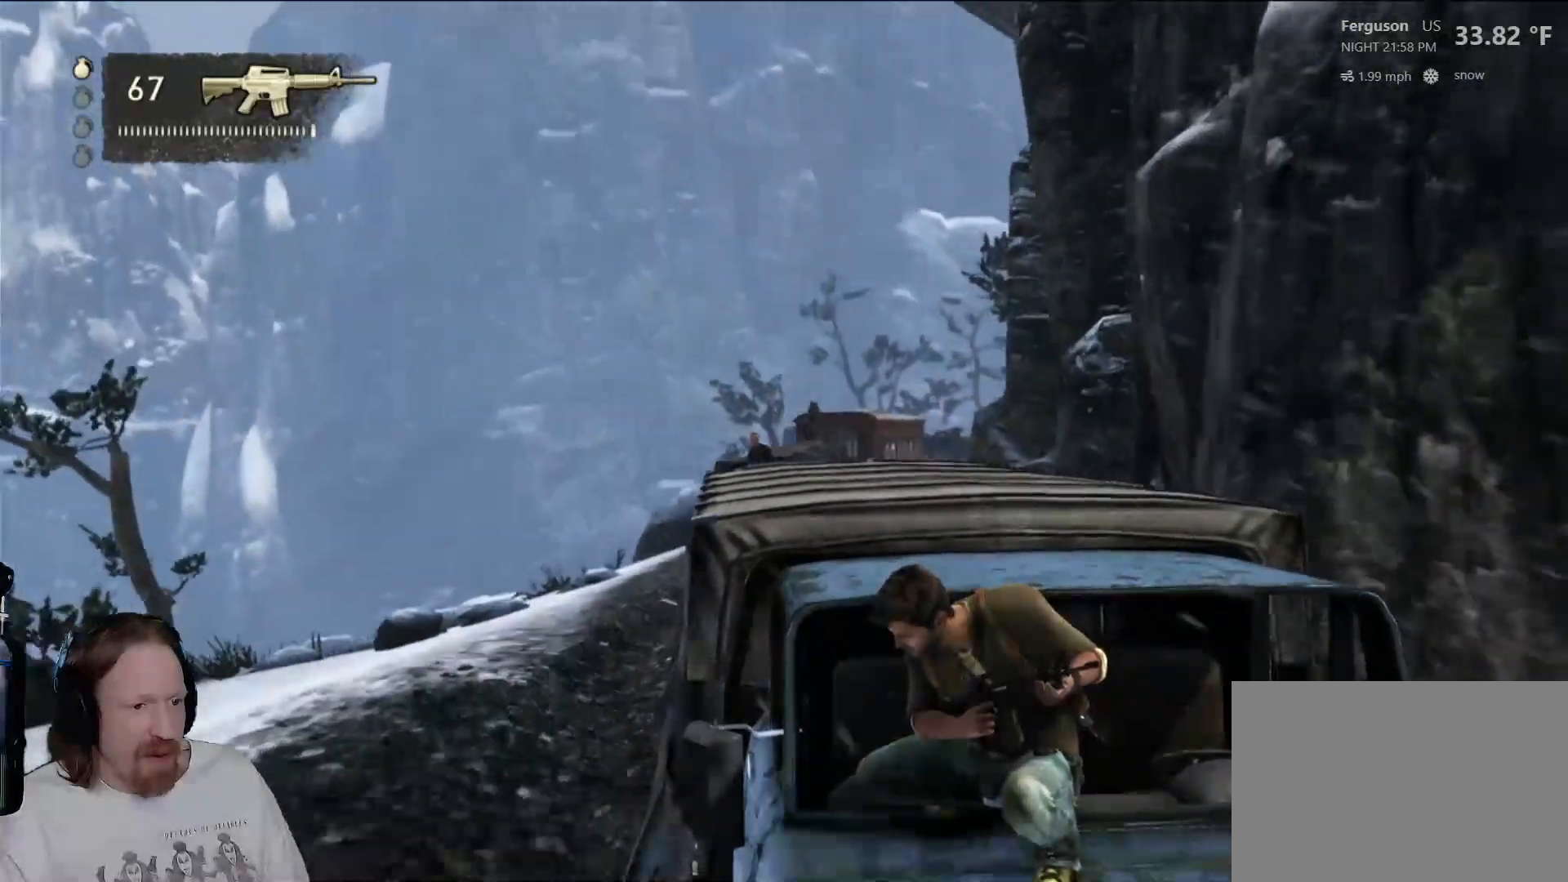
{"buttons": [], "left_stick": "center", "right_stick": "right", "events": [[150, "right_stick", "right"]]}
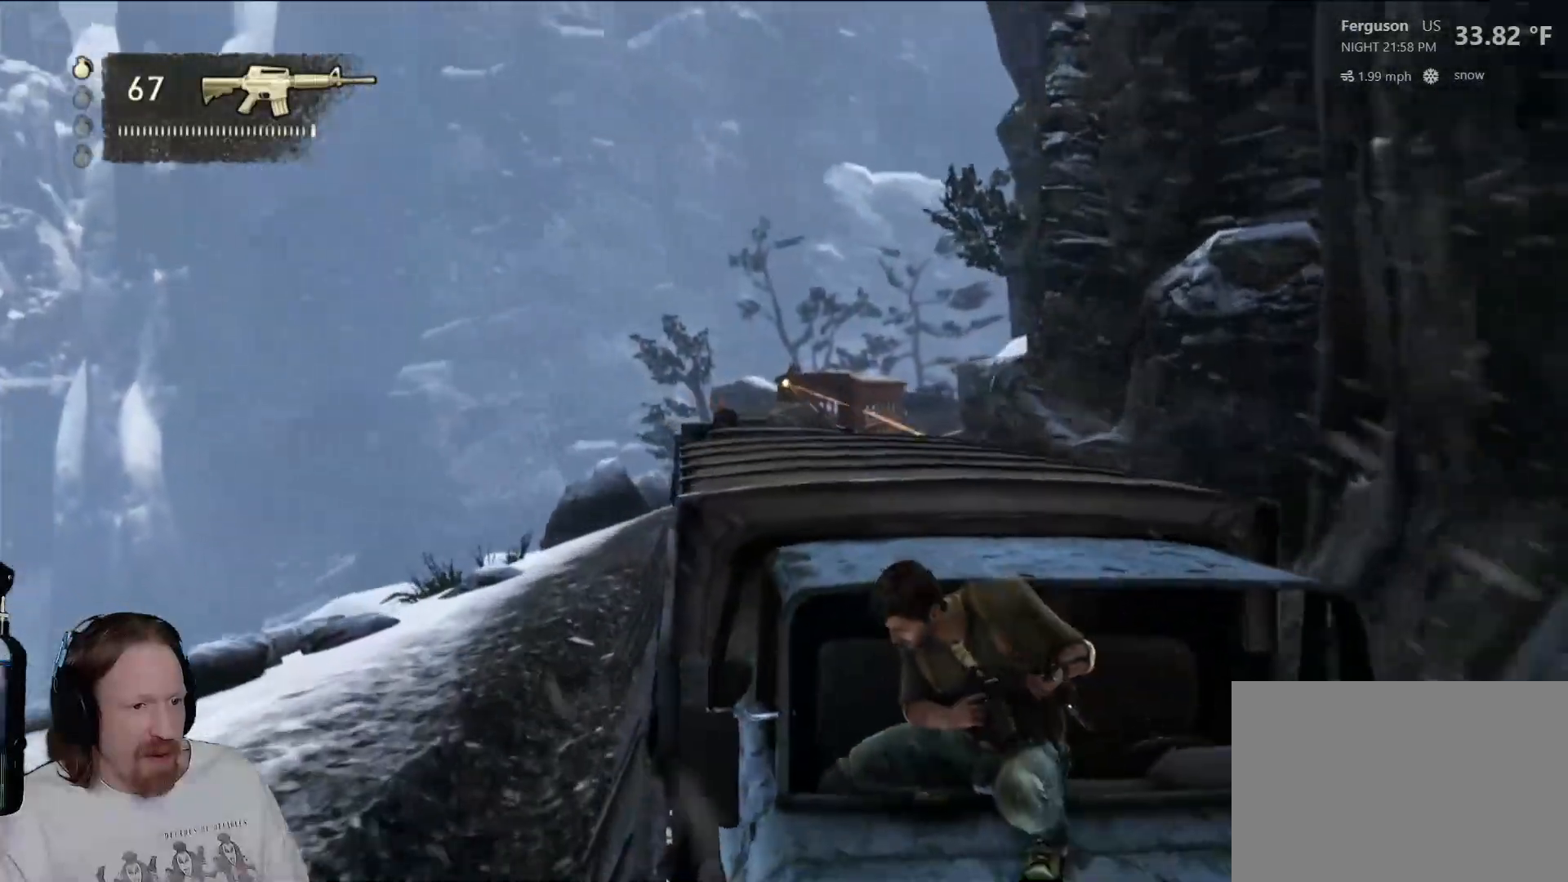
{"buttons": [], "left_stick": "center", "right_stick": "right", "events": [[167, "right_stick", "center"], [383, "right_stick", "right"]]}
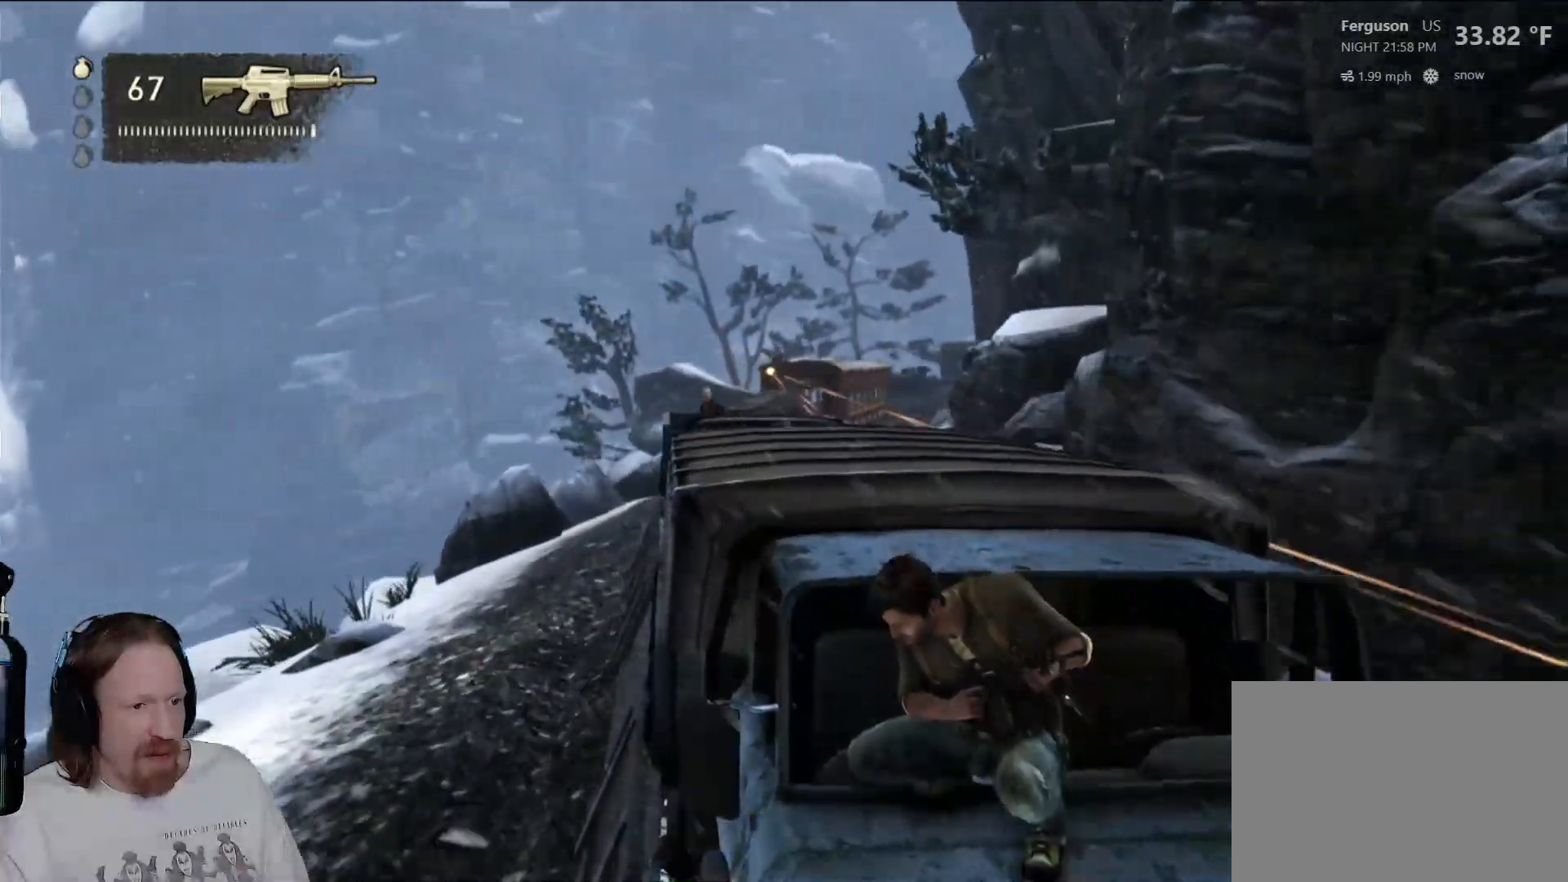
{"buttons": [], "left_stick": "center", "right_stick": "left", "events": [[33, "right_stick", "center"], [367, "L2", "down"], [417, "L2", "up"], [433, "right_stick", "left"]]}
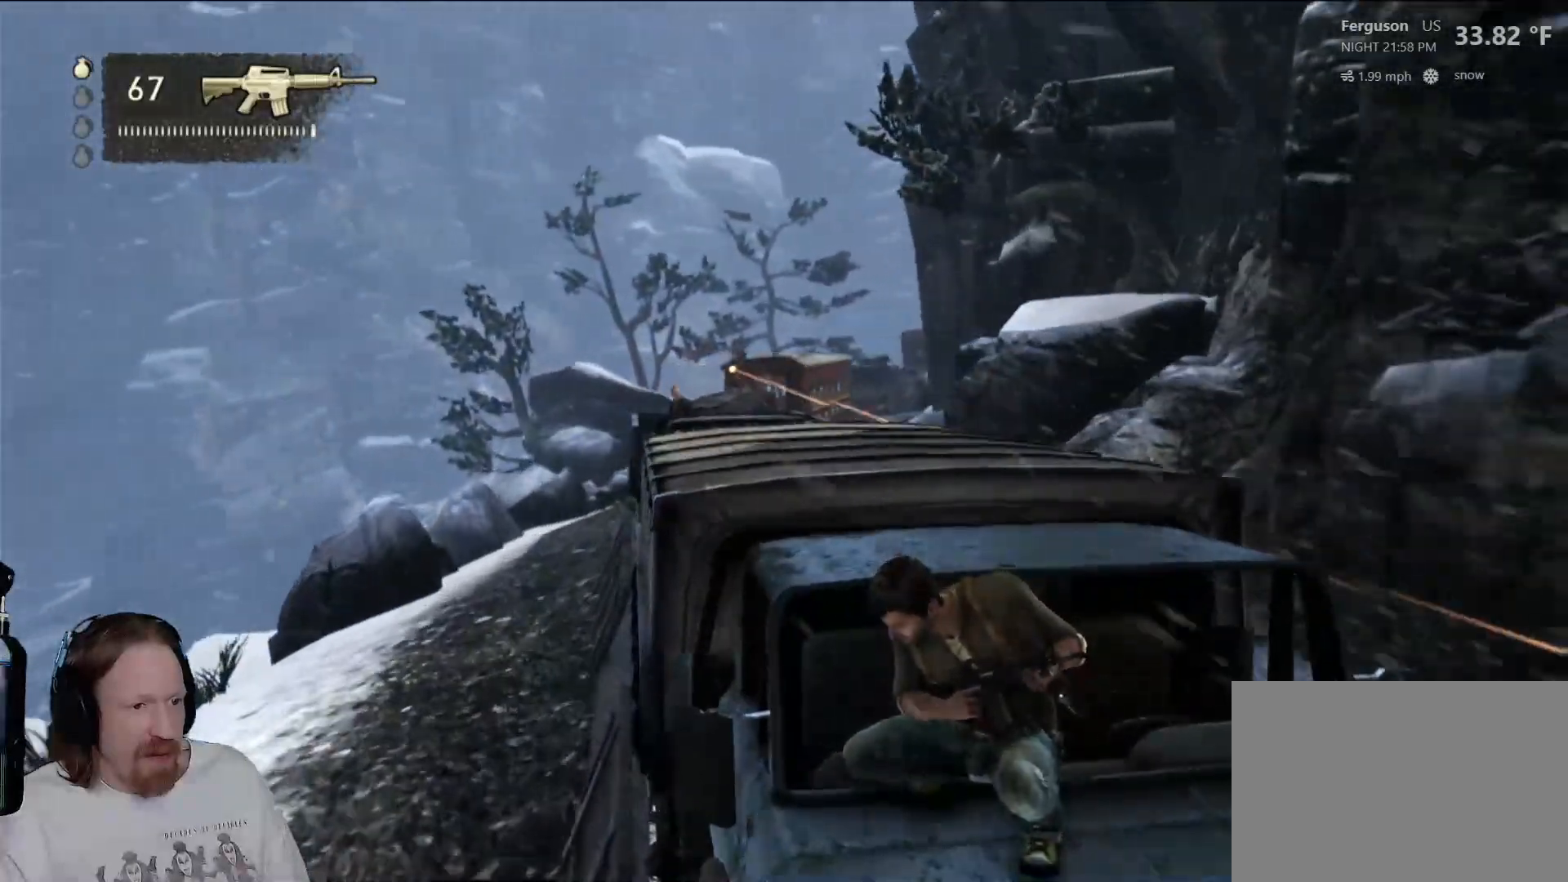
{"buttons": [], "left_stick": "center", "right_stick": "right", "events": [[67, "right_stick", "center"], [483, "right_stick", "right"]]}
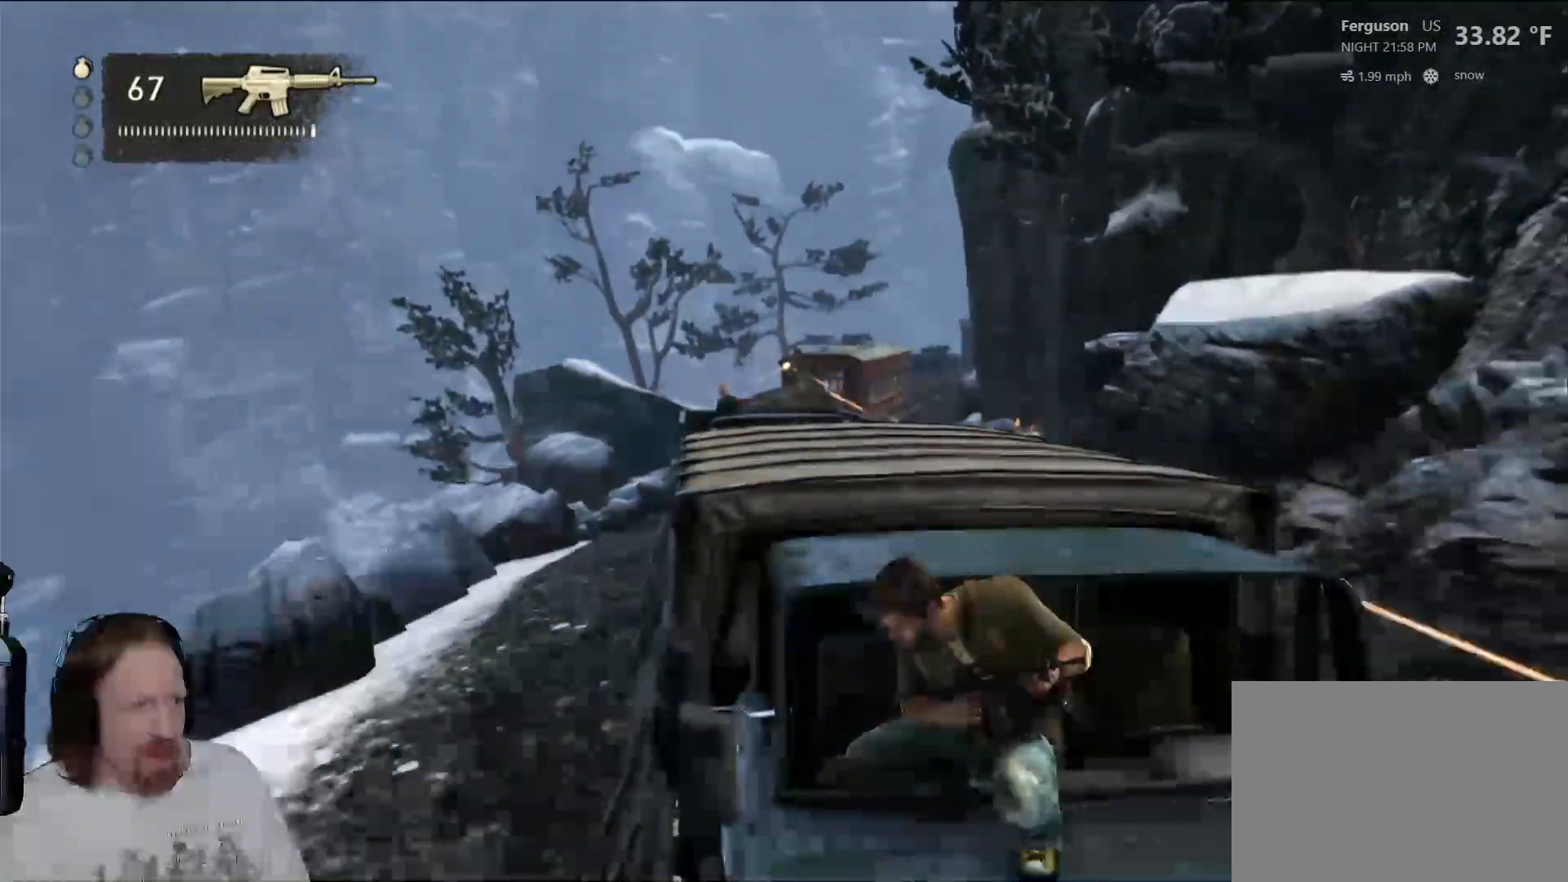
{"buttons": [], "left_stick": "center", "right_stick": "right", "events": [[100, "right_stick", "center"], [483, "right_stick", "right"]]}
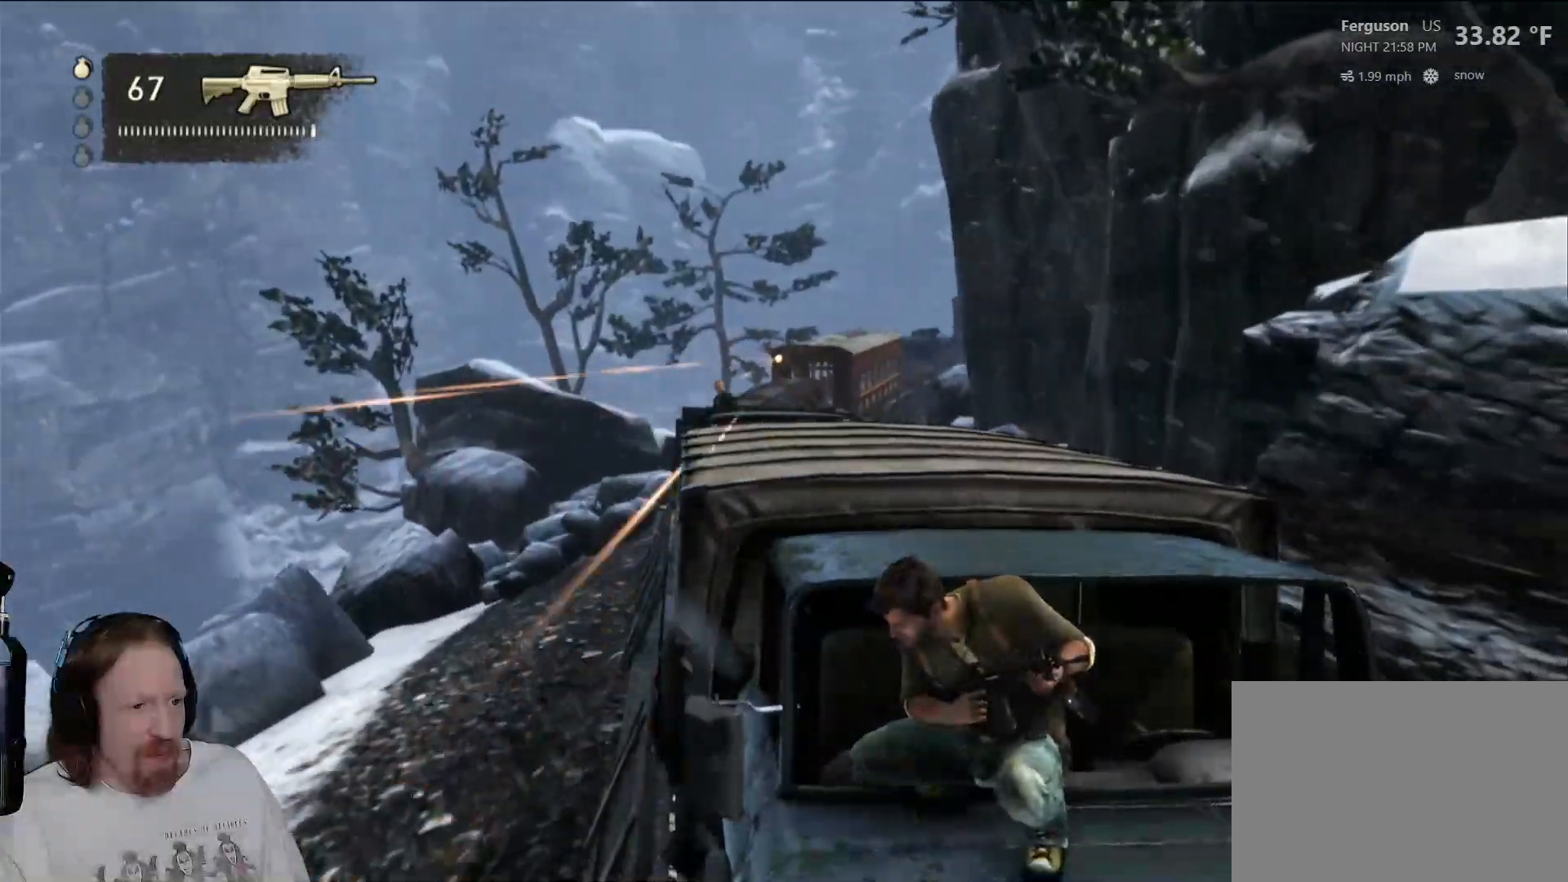
{"buttons": [], "left_stick": "center", "right_stick": "center", "events": [[133, "right_stick", "center"]]}
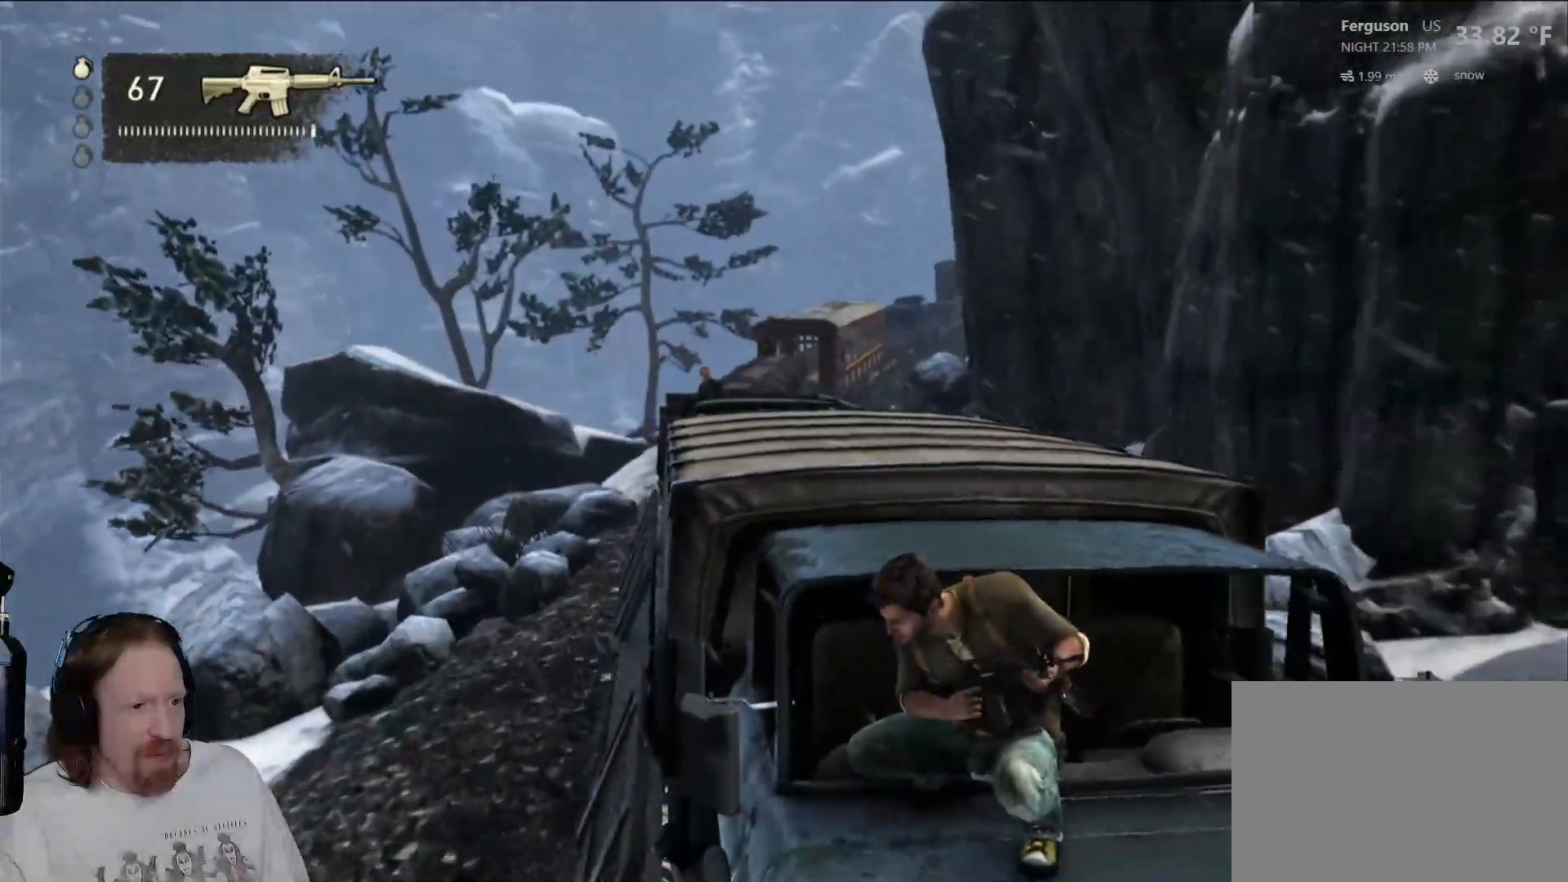
{"buttons": [], "left_stick": "center", "right_stick": "center", "events": []}
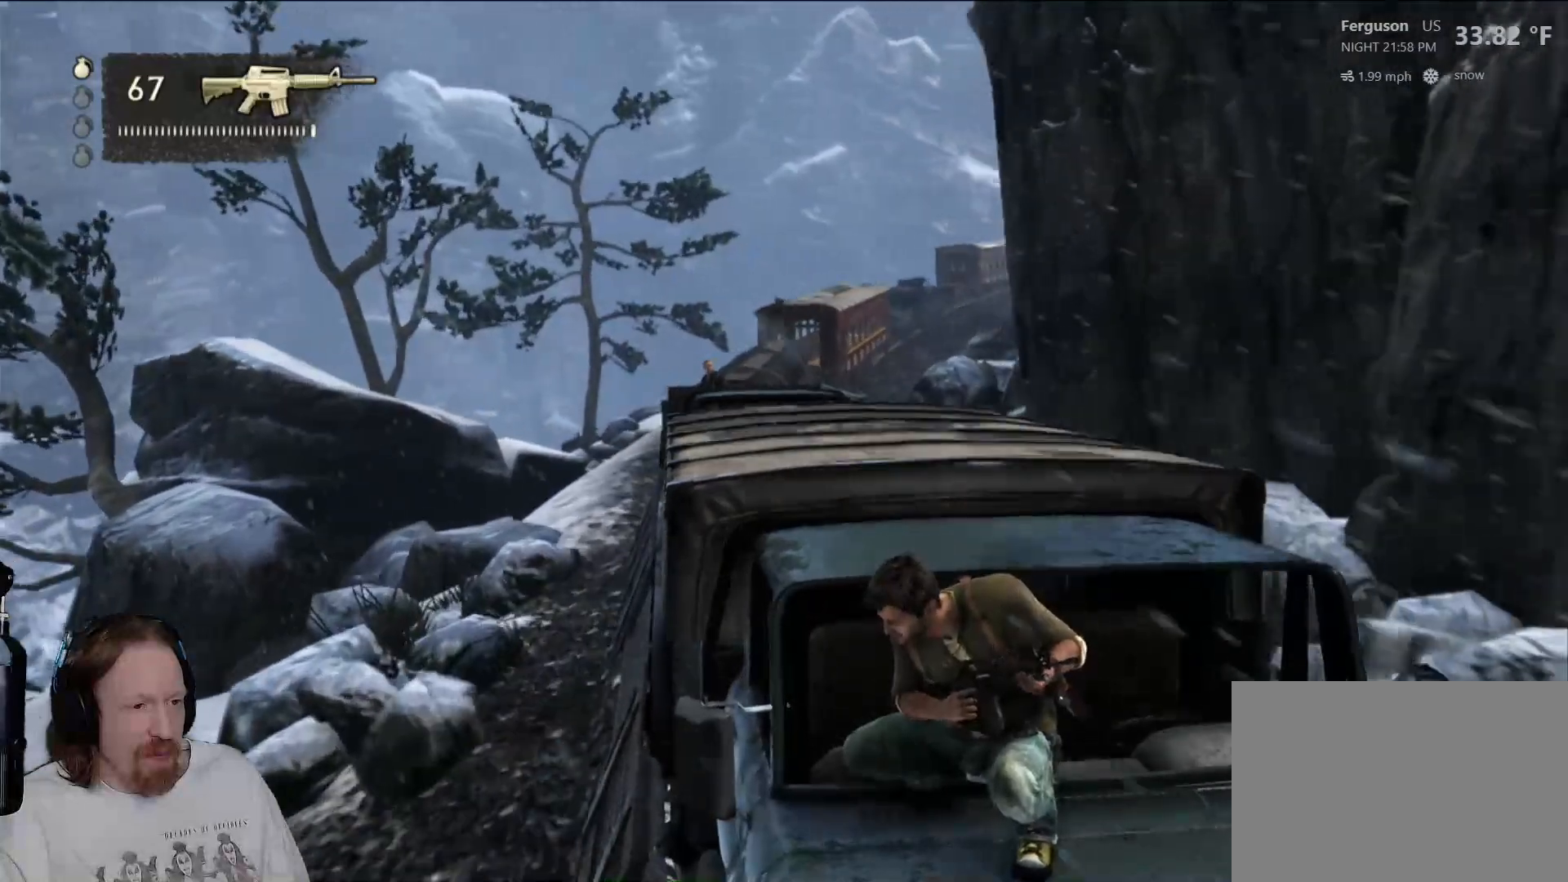
{"buttons": ["L2"], "left_stick": "center", "right_stick": "up-left", "events": [[17, "L2", "down"], [150, "right_stick", "up-right"], [350, "right_stick", "up-left"]]}